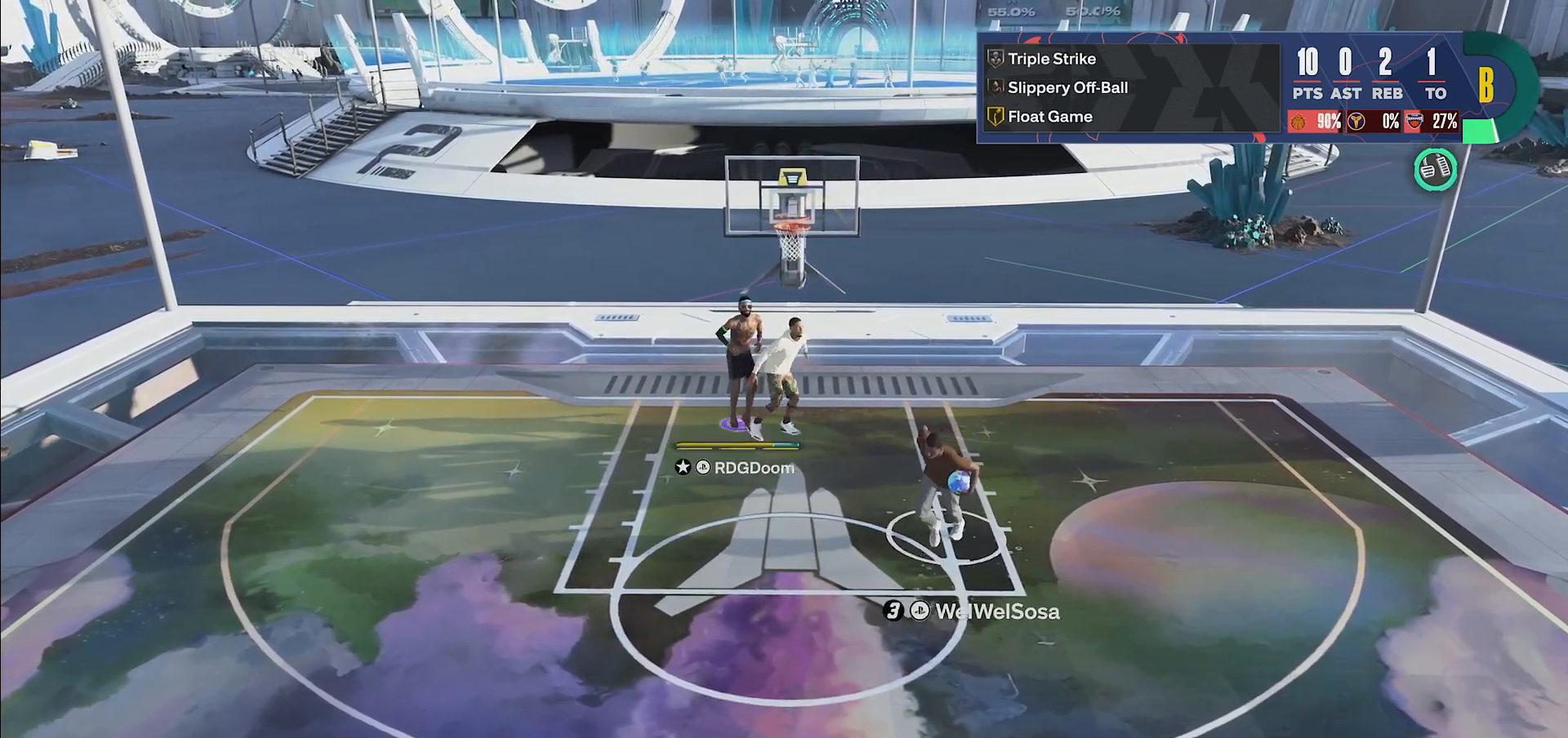
Gameplay with a controller (PlayStation layout); each line is a JSON object with the inputs held at the frame after it. "events" lists button and stick changes between this image and that frame as [ms after this image, input, new state], when the widget could be followed in between. Not read: DPAD_DOWN L3 R3.
{"buttons": [], "left_stick": "center", "right_stick": "center", "events": [[83, "CROSS", "up"], [150, "CROSS", "down"], [267, "CROSS", "up"], [350, "CROSS", "down"], [467, "CROSS", "up"]]}
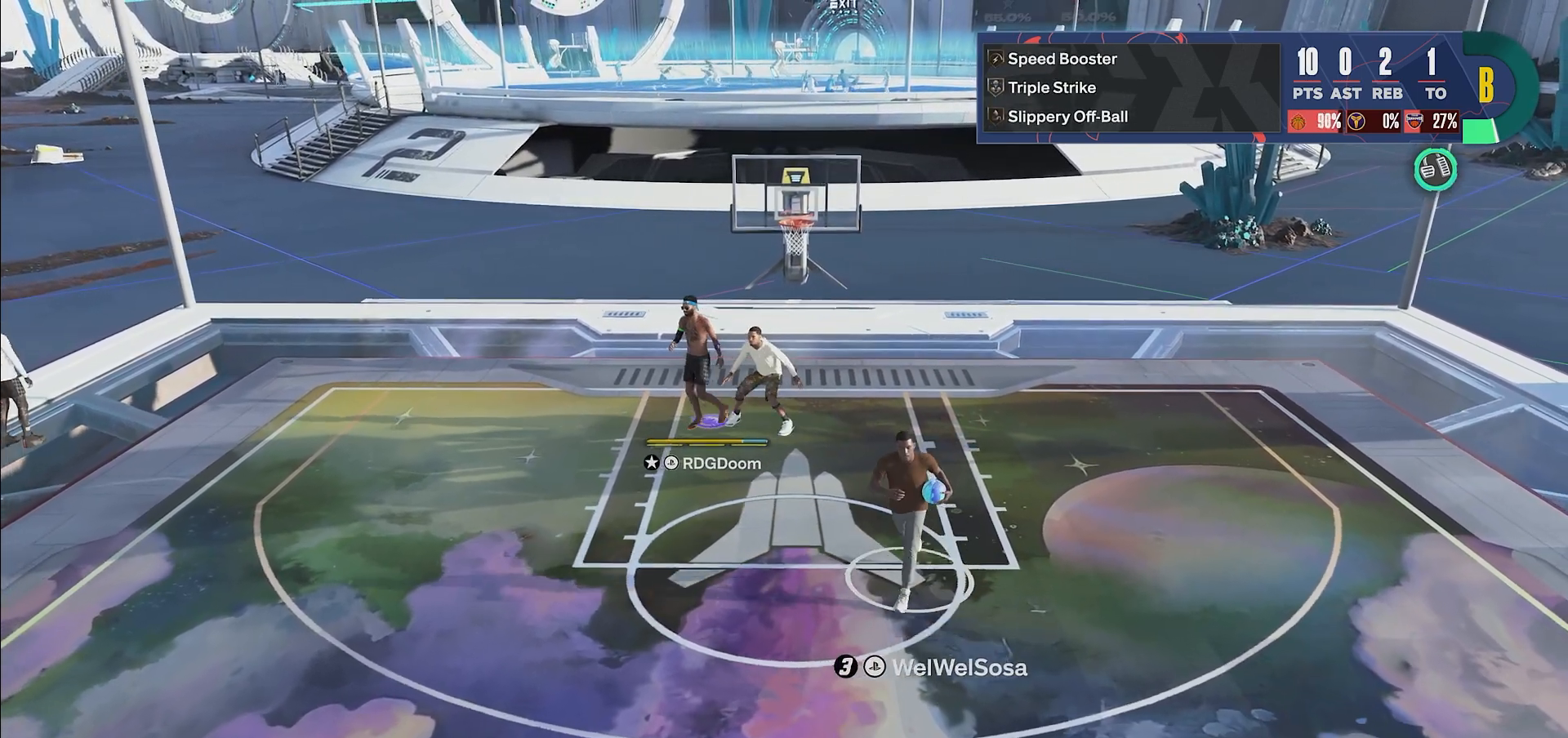
{"buttons": [], "left_stick": "center", "right_stick": "center", "events": [[50, "CROSS", "down"], [150, "CROSS", "up"]]}
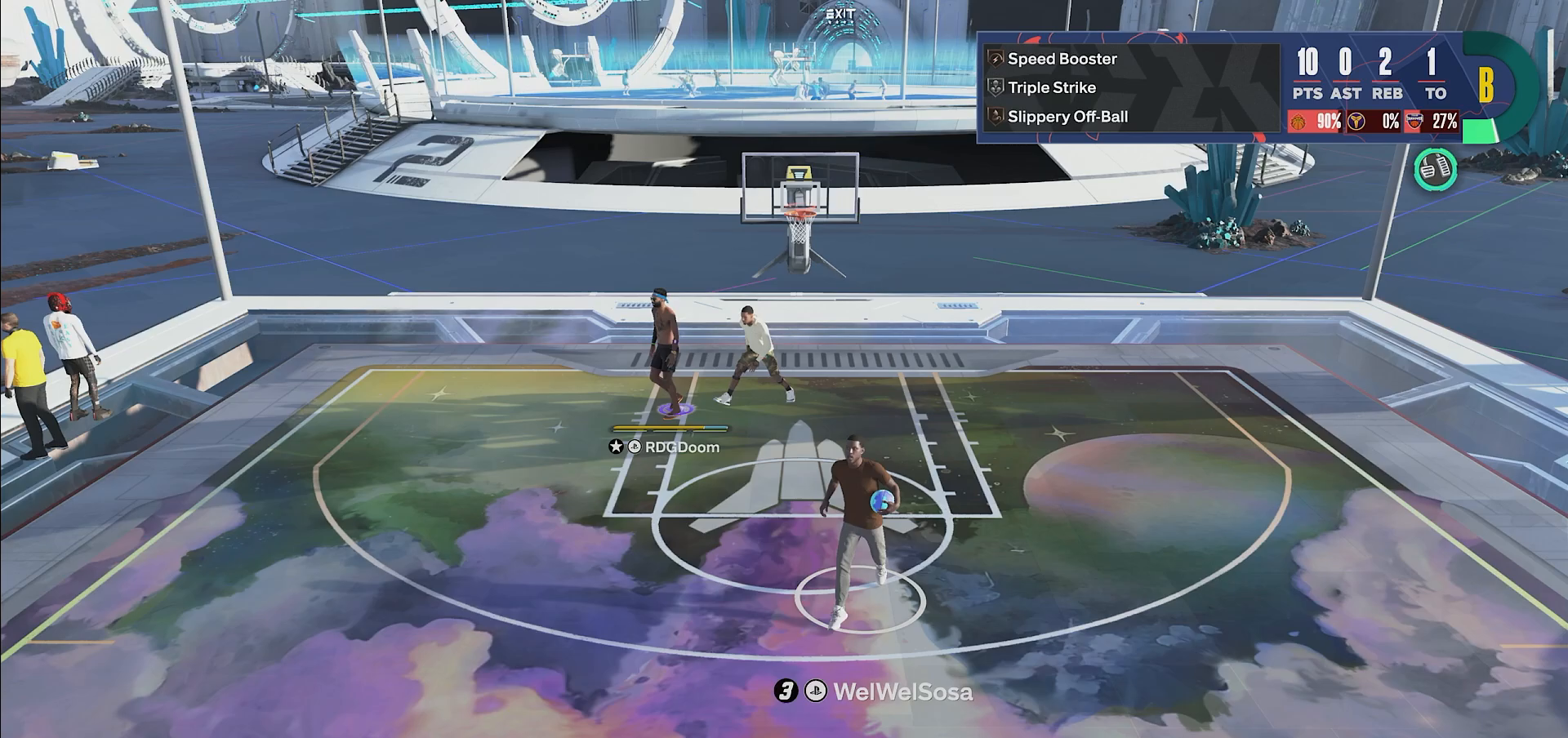
{"buttons": [], "left_stick": "center", "right_stick": "center", "events": []}
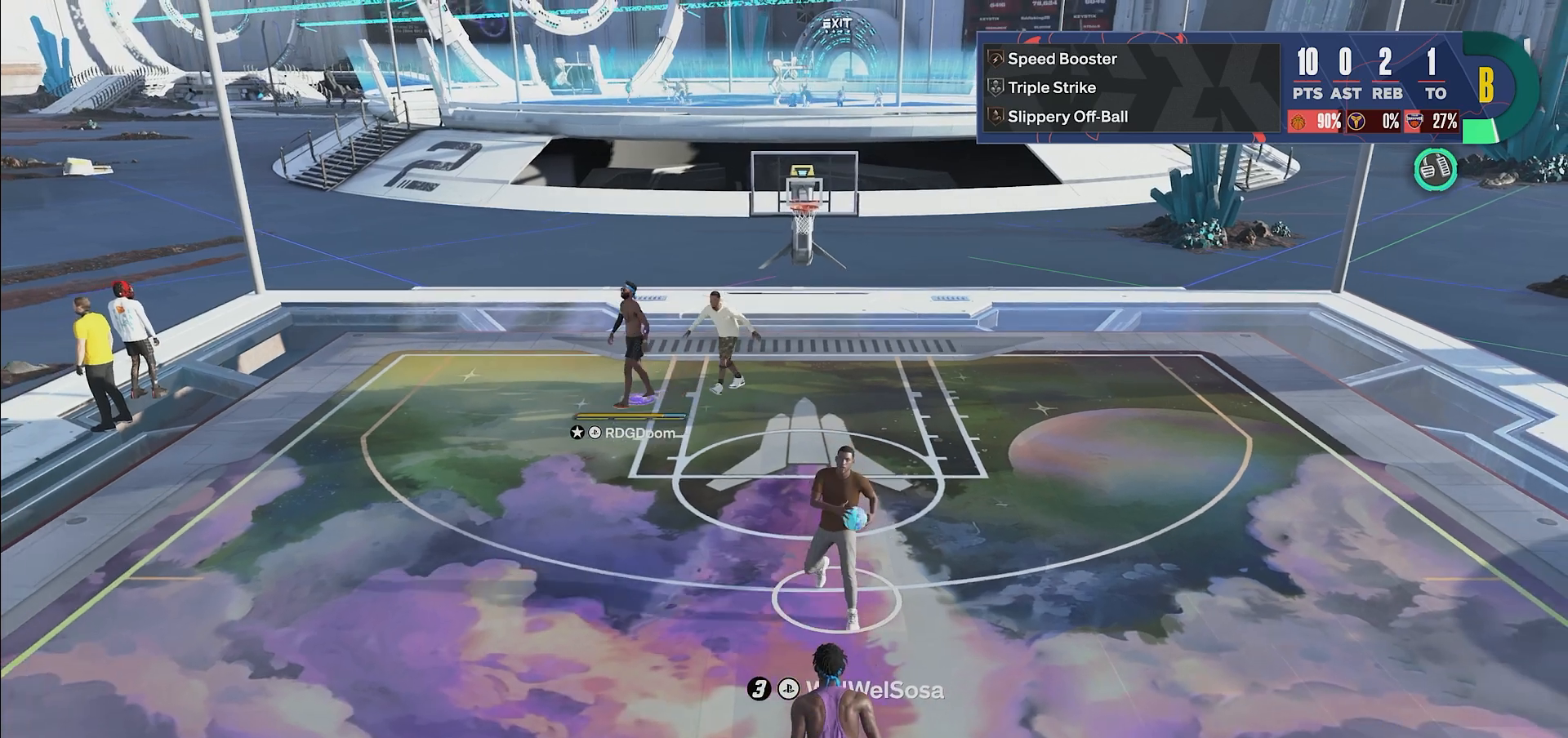
{"buttons": [], "left_stick": "center", "right_stick": "center", "events": [[333, "CROSS", "down"], [500, "CROSS", "up"]]}
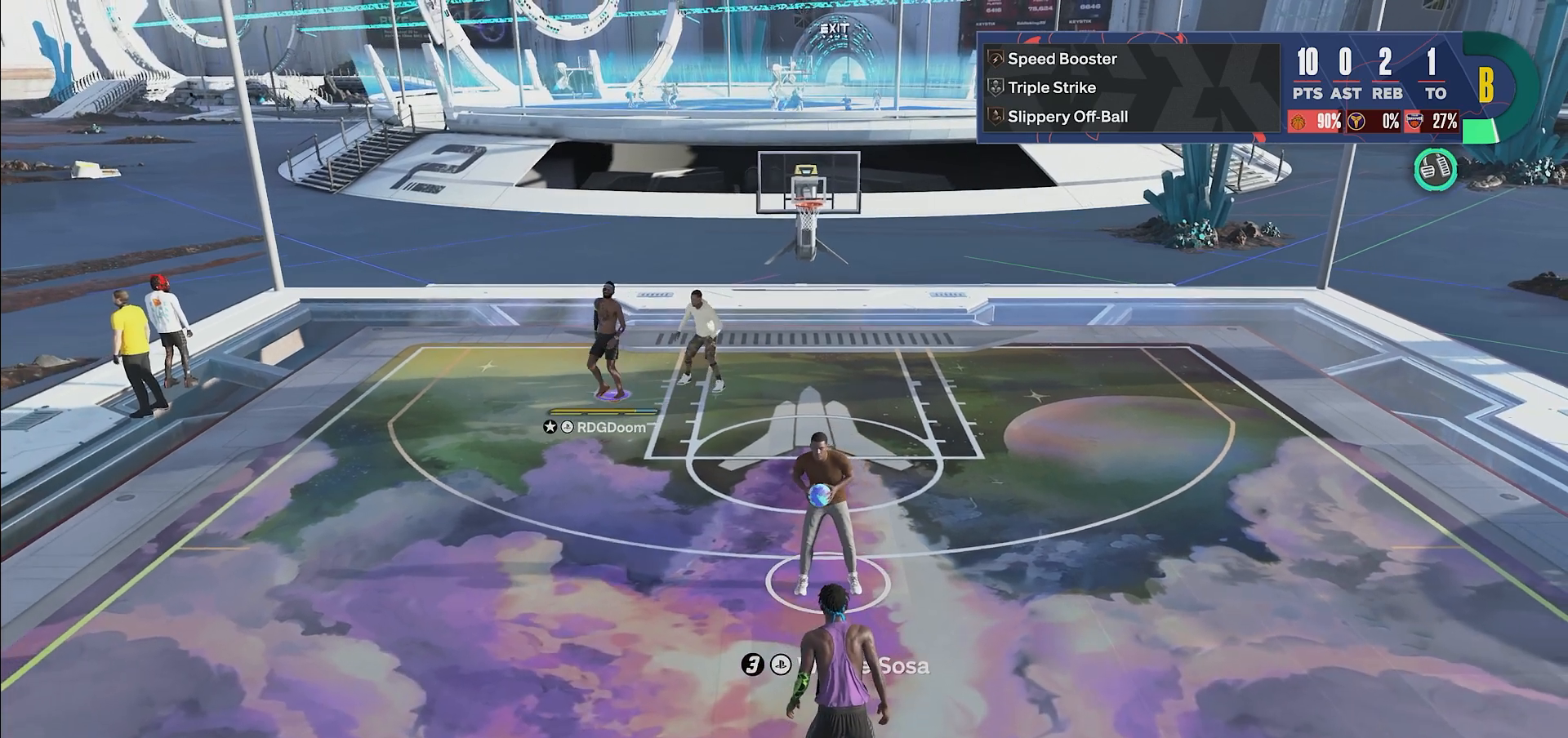
{"buttons": [], "left_stick": "down", "right_stick": "center", "events": [[133, "left_stick", "down"]]}
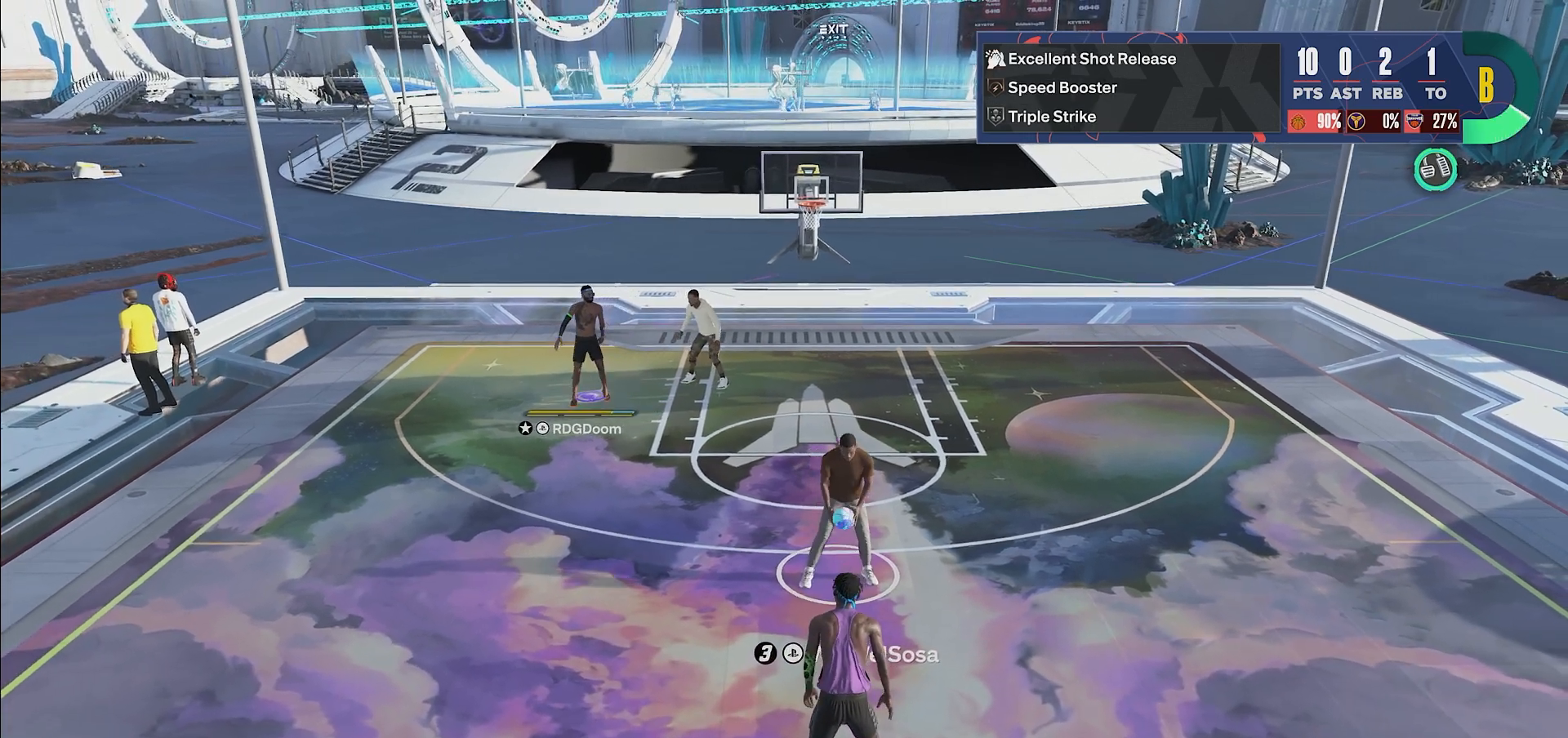
{"buttons": [], "left_stick": "down", "right_stick": "center", "events": []}
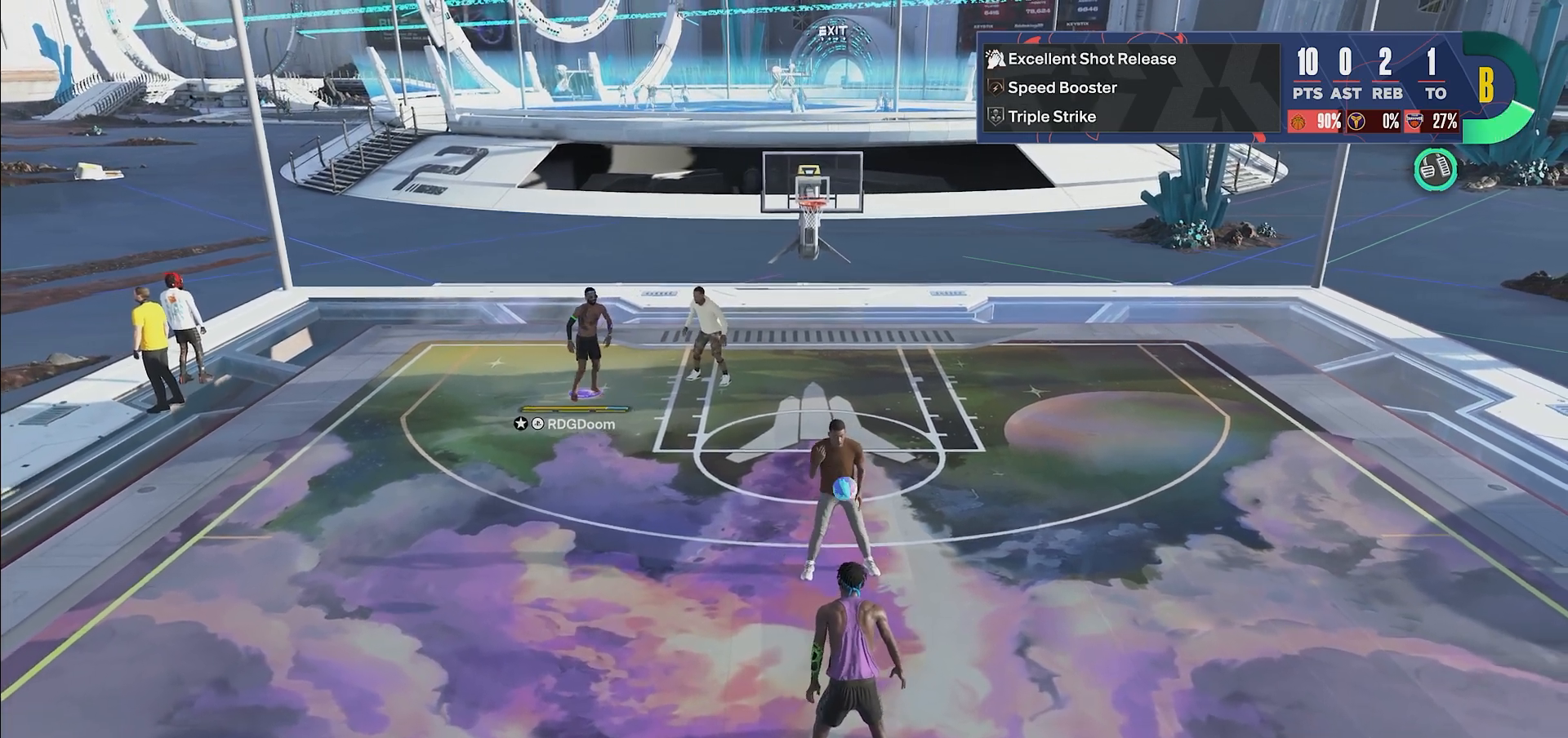
{"buttons": ["R2"], "left_stick": "down", "right_stick": "center", "events": [[33, "R2", "down"]]}
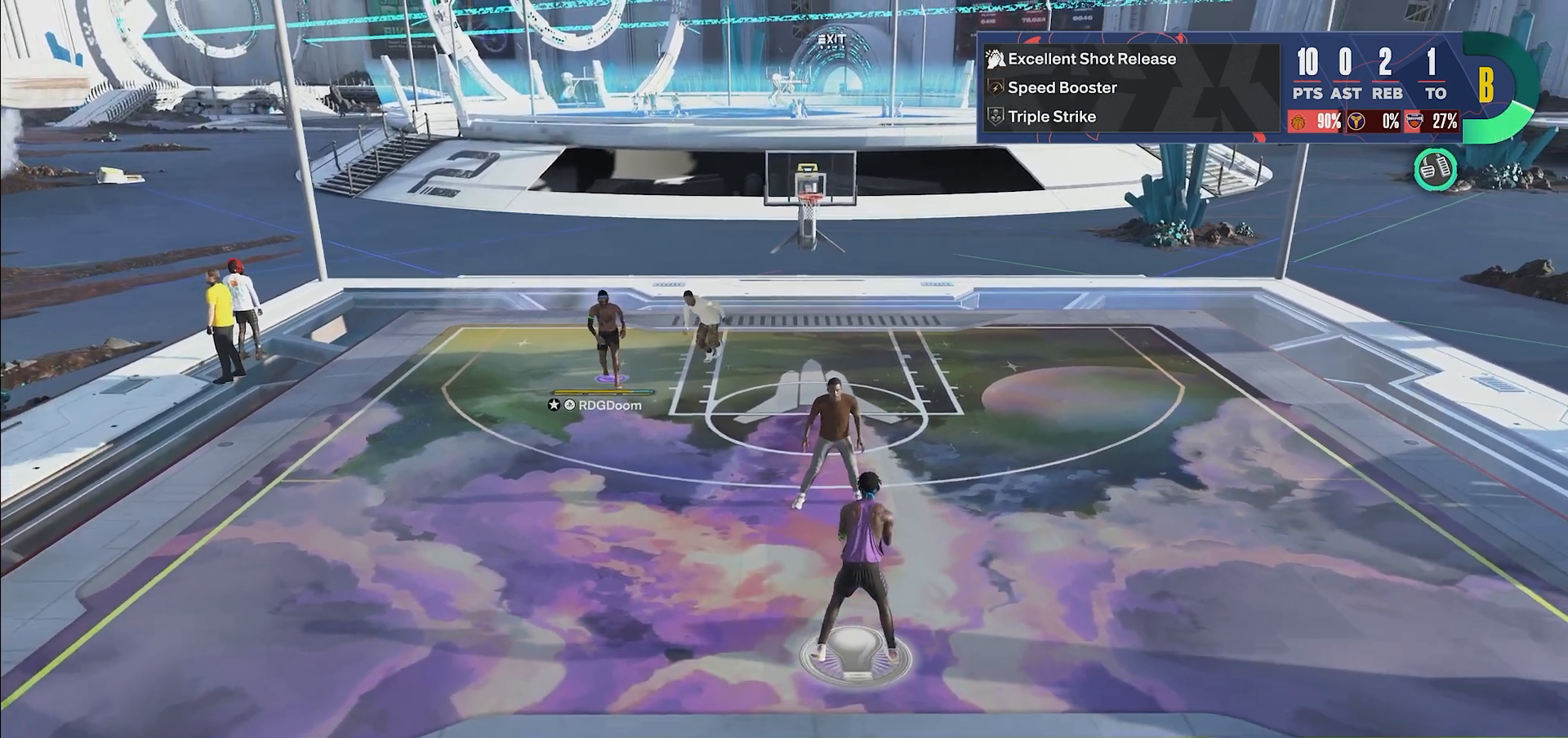
{"buttons": [], "left_stick": "center", "right_stick": "center", "events": [[450, "R2", "up"], [500, "left_stick", "center"]]}
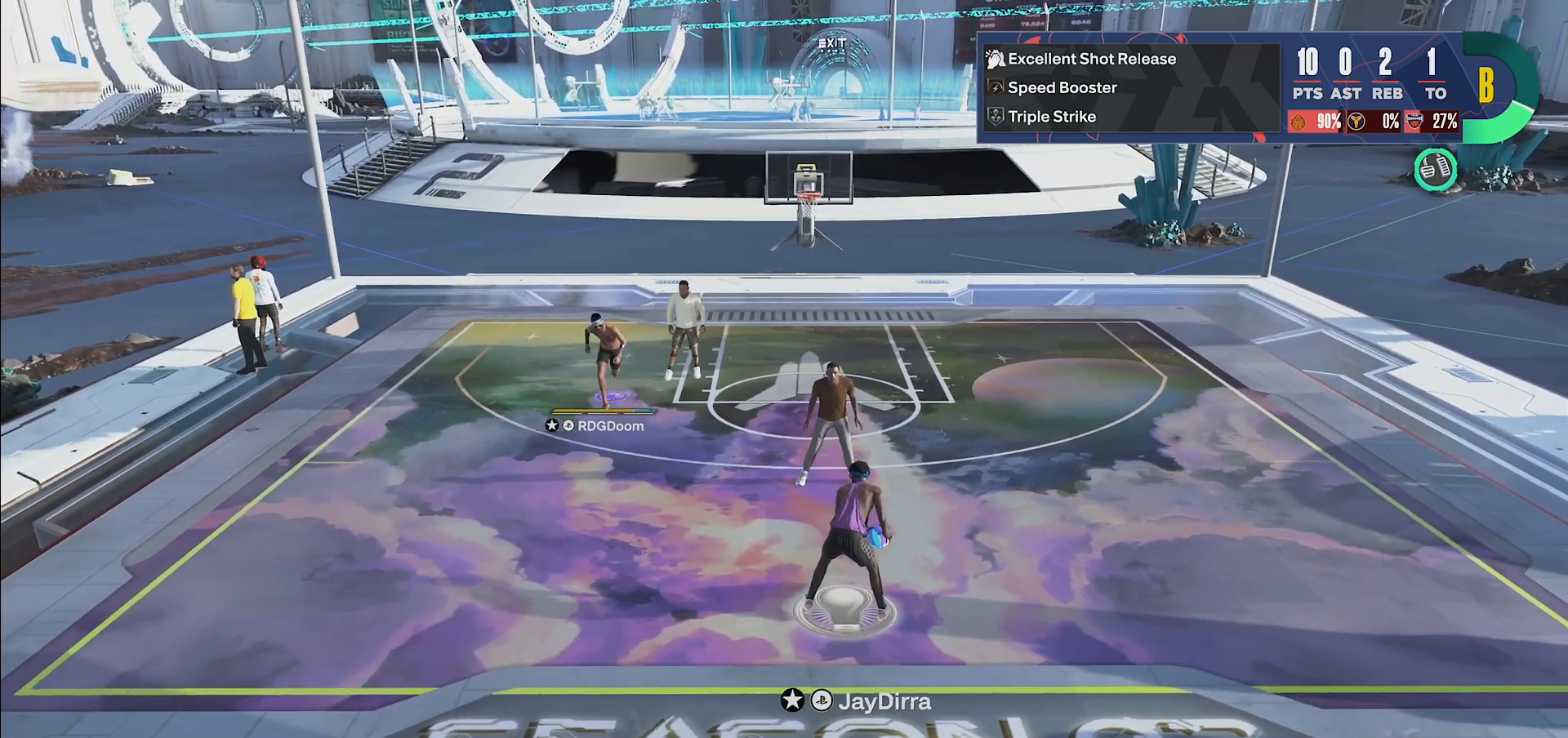
{"buttons": [], "left_stick": "center", "right_stick": "center", "events": []}
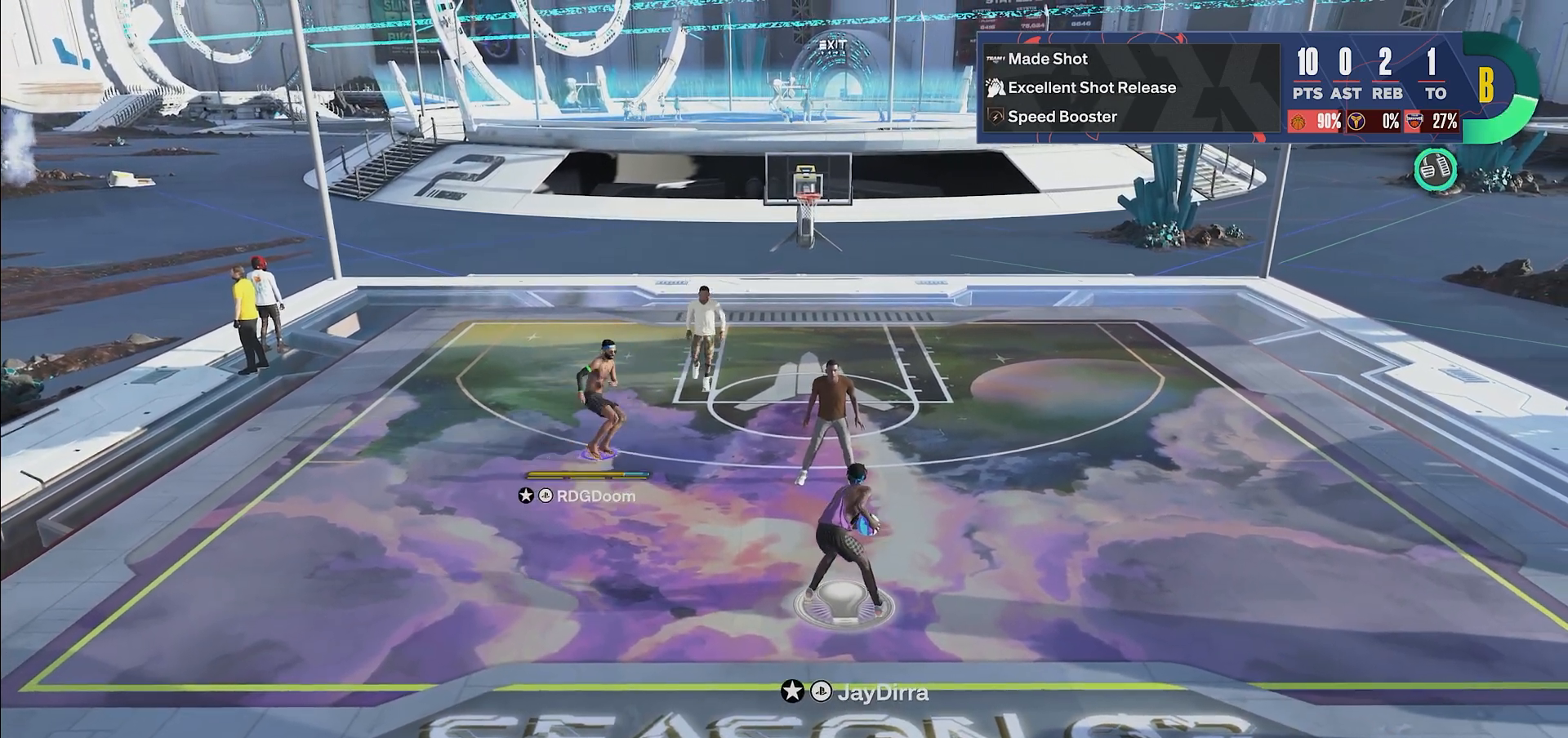
{"buttons": [], "left_stick": "center", "right_stick": "center", "events": []}
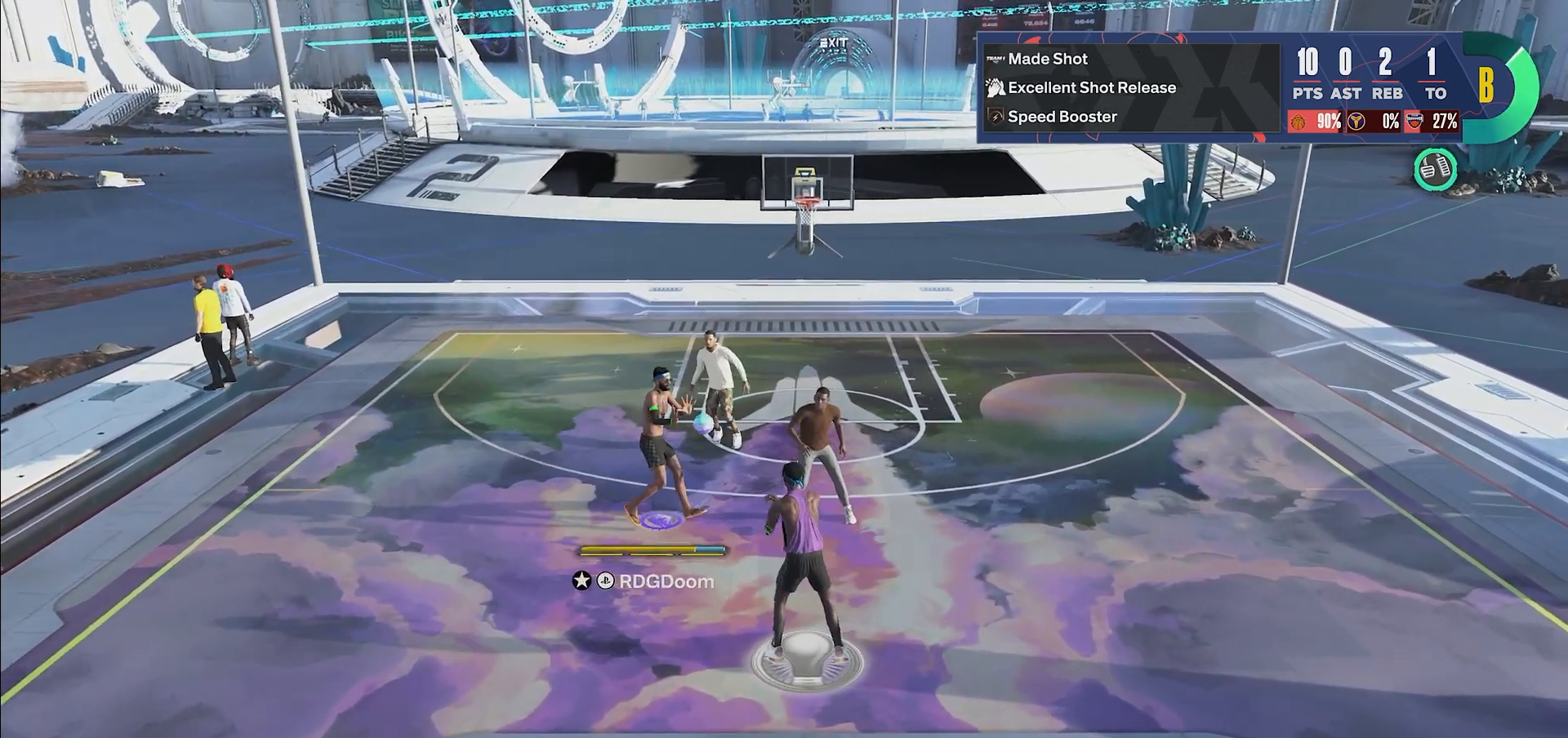
{"buttons": [], "left_stick": "up-left", "right_stick": "center", "events": [[33, "SQUARE", "down"], [133, "SQUARE", "up"], [467, "left_stick", "up-left"]]}
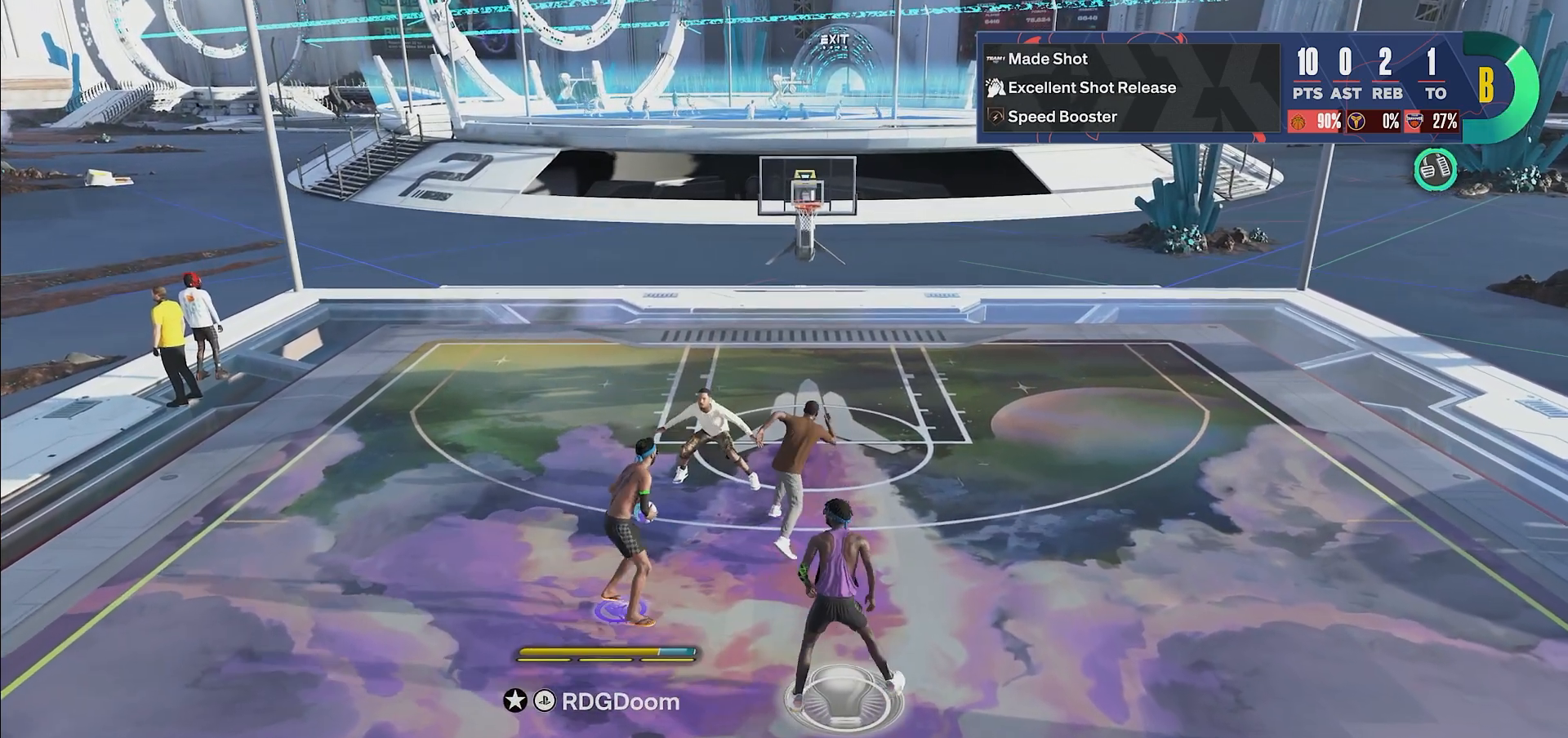
{"buttons": [], "left_stick": "center", "right_stick": "center", "events": [[33, "R2", "down"], [433, "left_stick", "center"], [450, "R2", "up"]]}
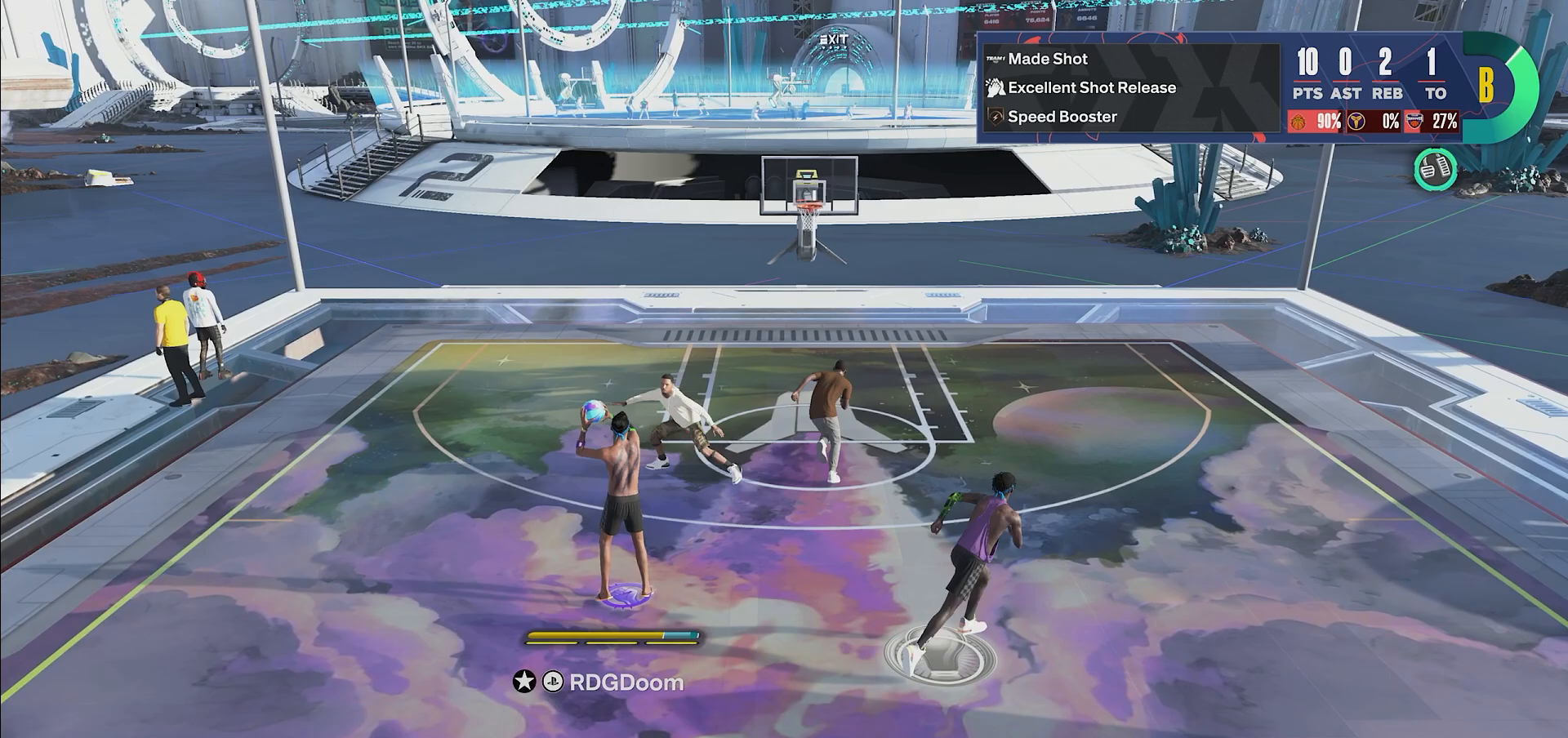
{"buttons": [], "left_stick": "center", "right_stick": "center", "events": []}
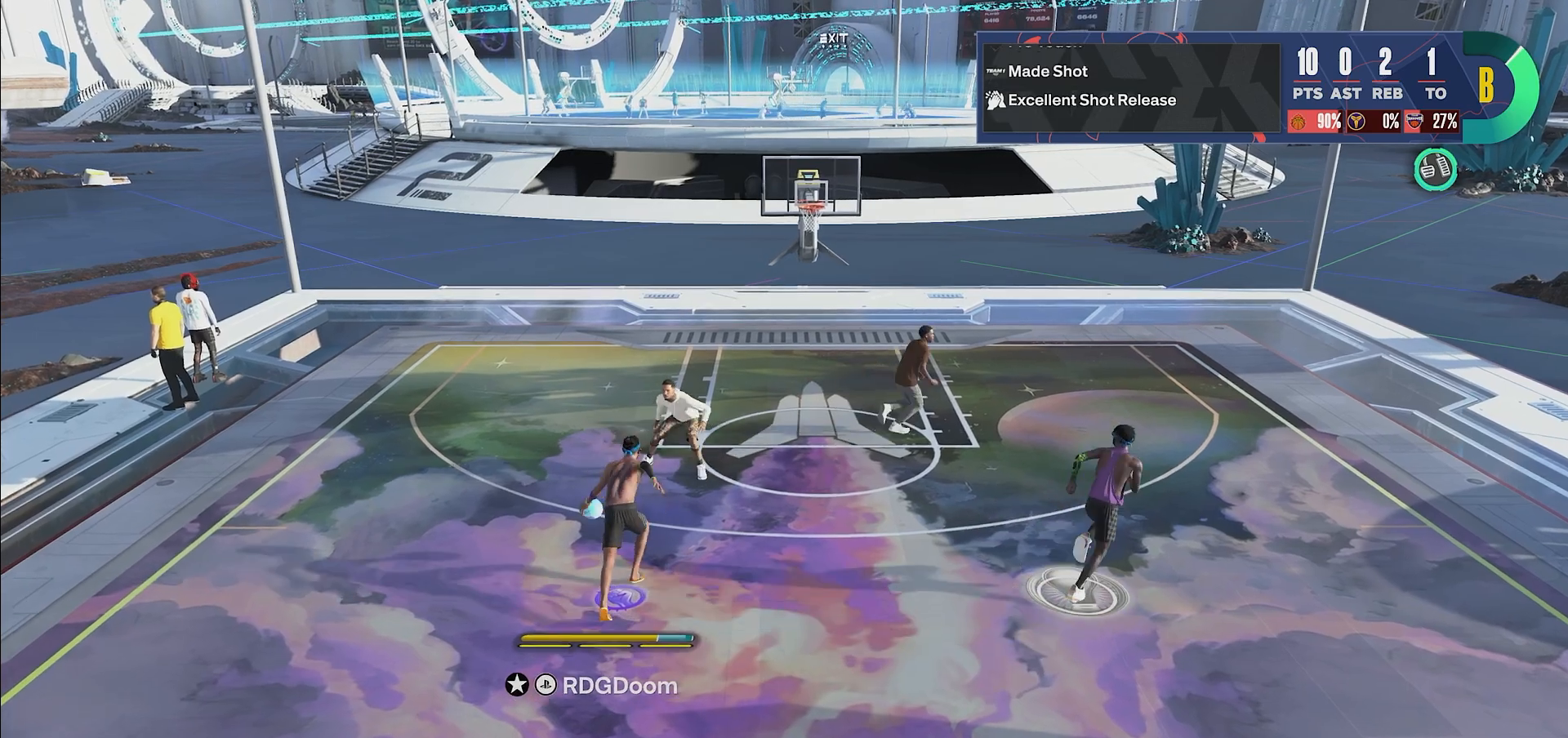
{"buttons": [], "left_stick": "center", "right_stick": "center", "events": []}
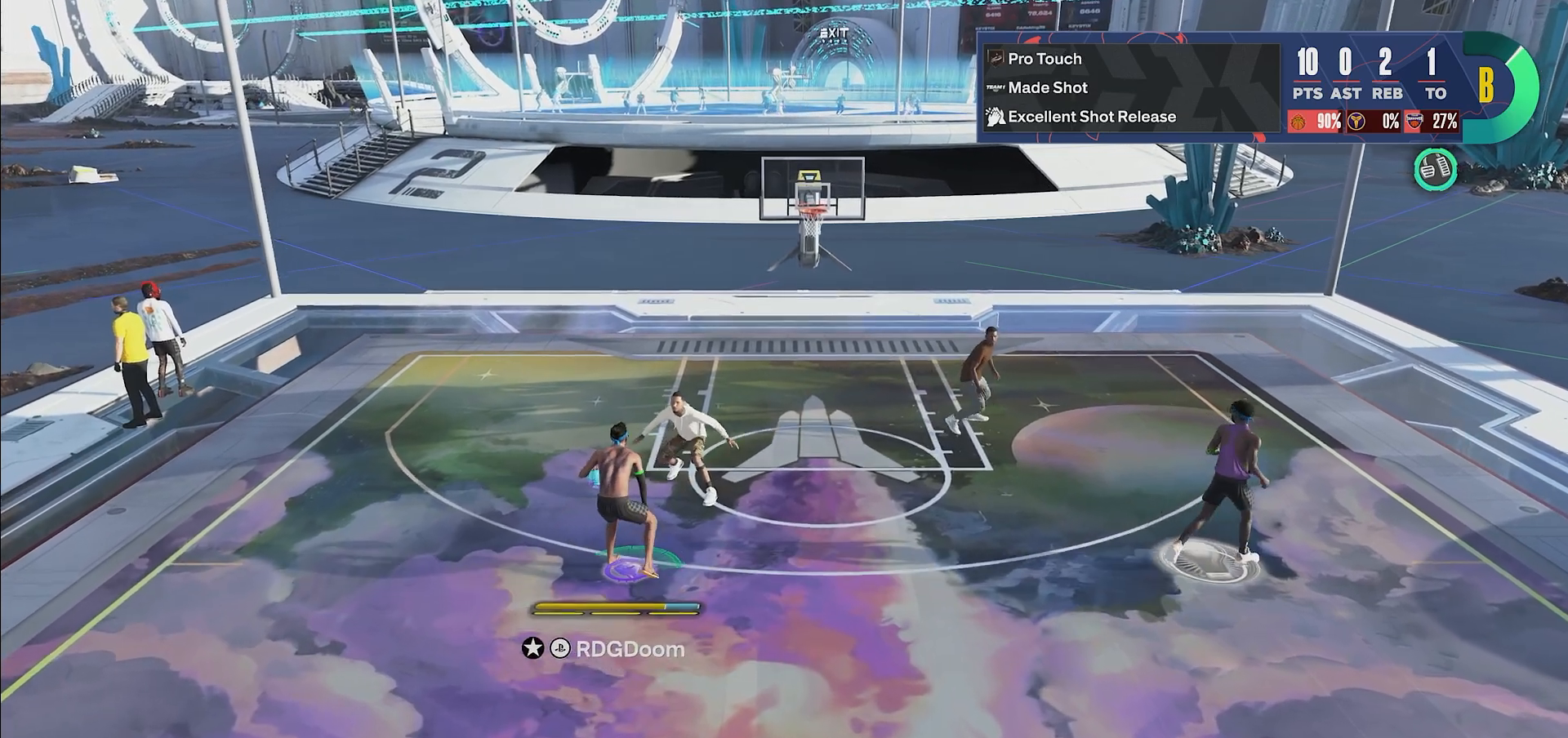
{"buttons": [], "left_stick": "center", "right_stick": "center", "events": []}
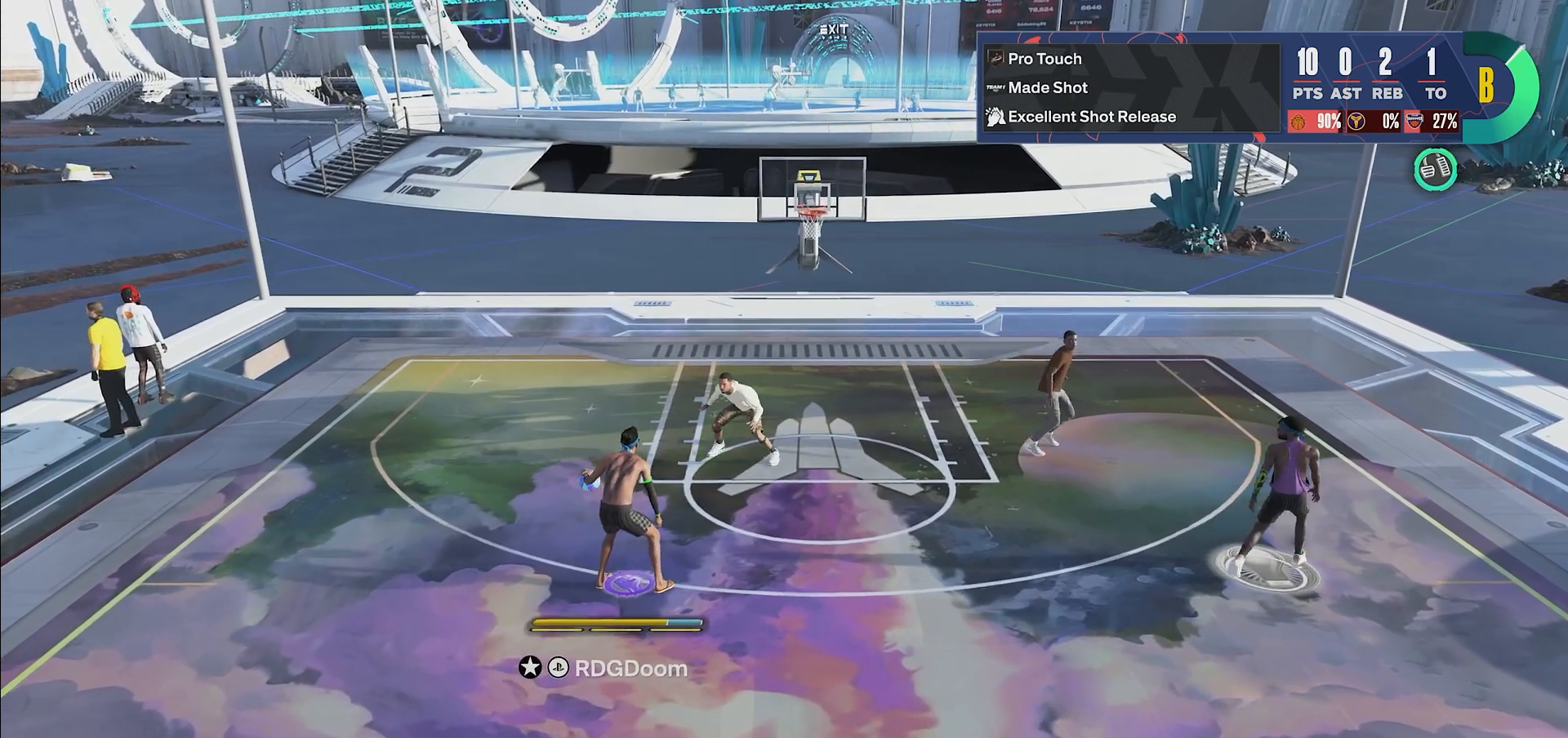
{"buttons": [], "left_stick": "center", "right_stick": "center", "events": []}
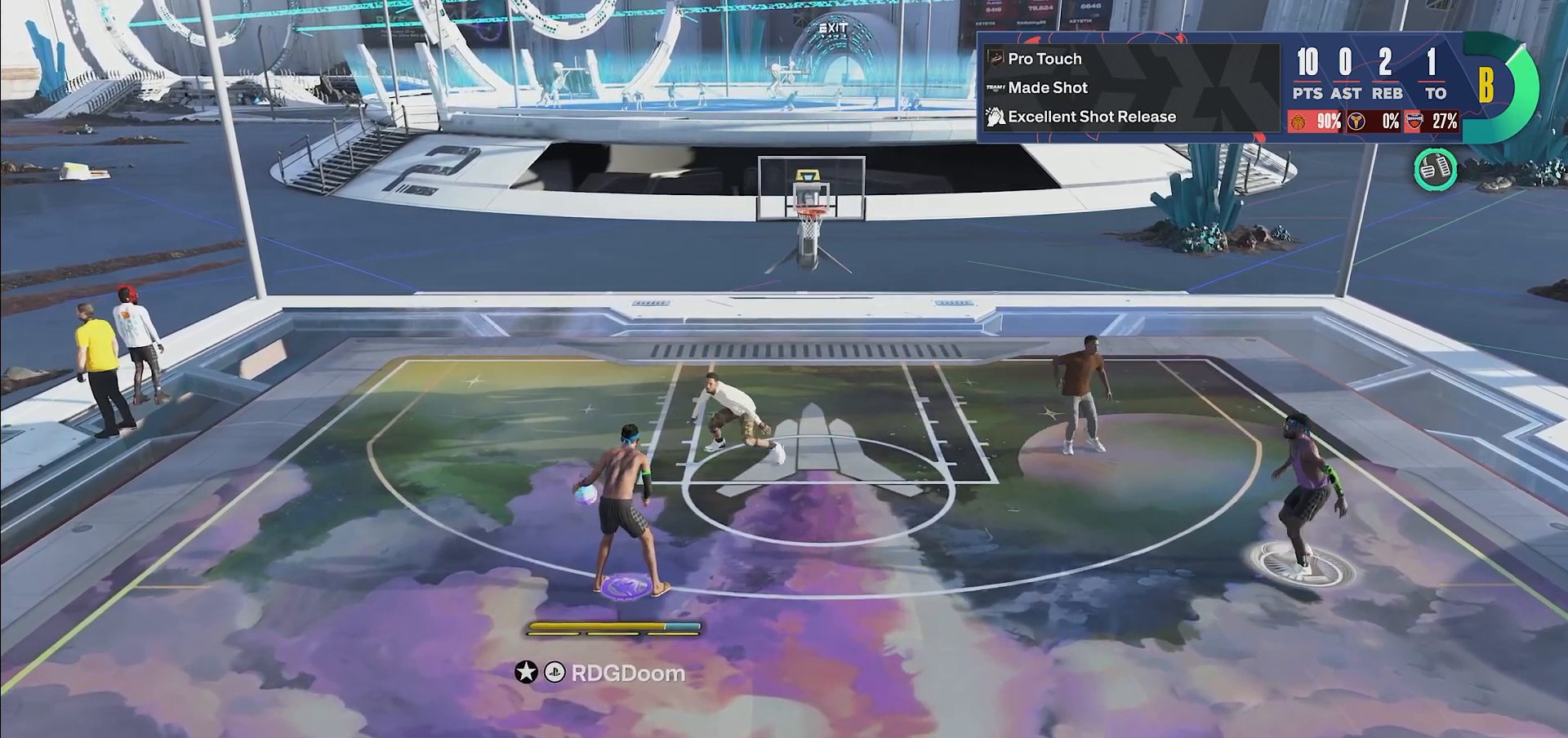
{"buttons": [], "left_stick": "center", "right_stick": "center", "events": []}
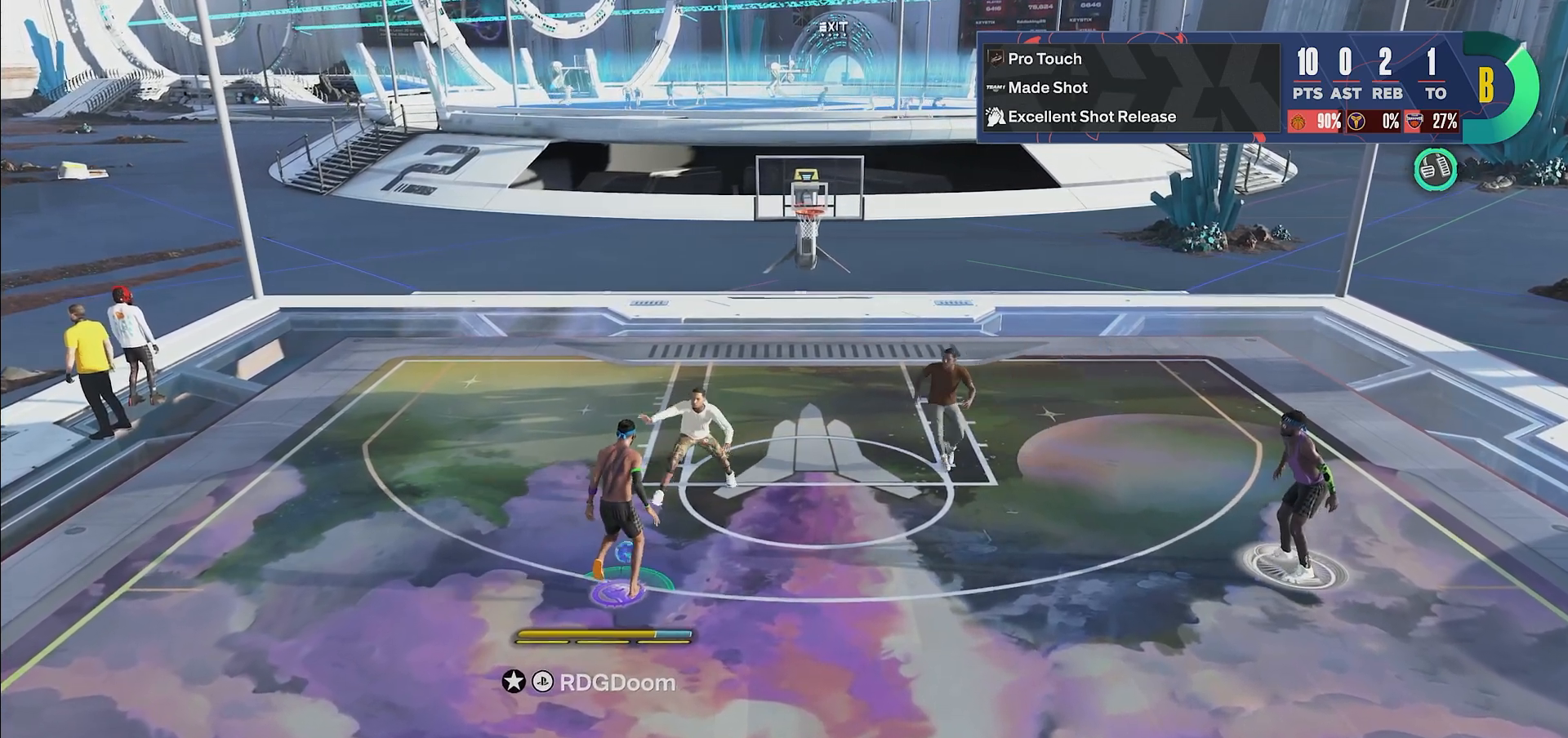
{"buttons": ["CROSS"], "left_stick": "right", "right_stick": "center", "events": [[267, "left_stick", "right"], [283, "CIRCLE", "down"], [383, "CIRCLE", "up"], [450, "CROSS", "down"]]}
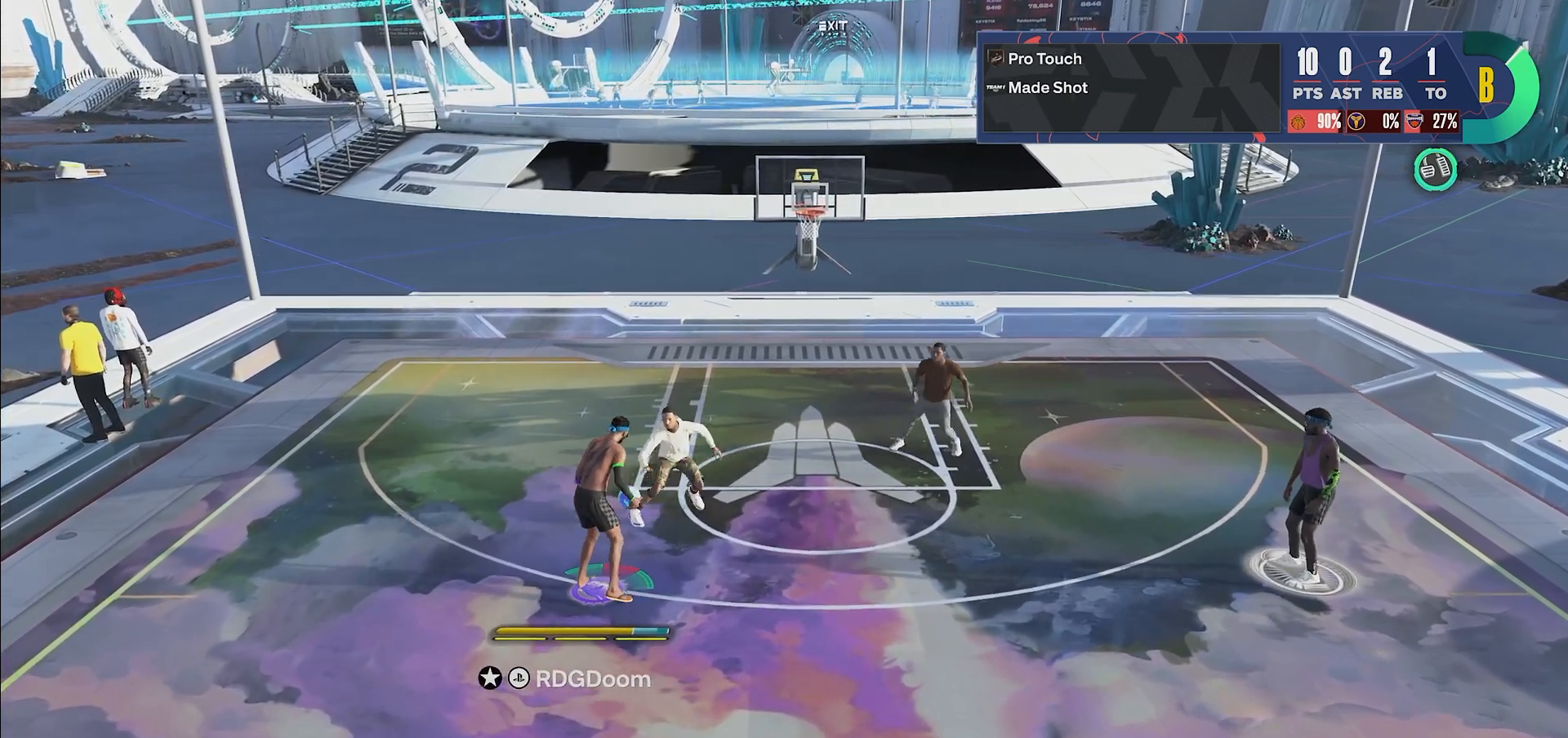
{"buttons": [], "left_stick": "right", "right_stick": "center", "events": [[50, "CROSS", "up"], [117, "CROSS", "down"], [200, "CROSS", "up"]]}
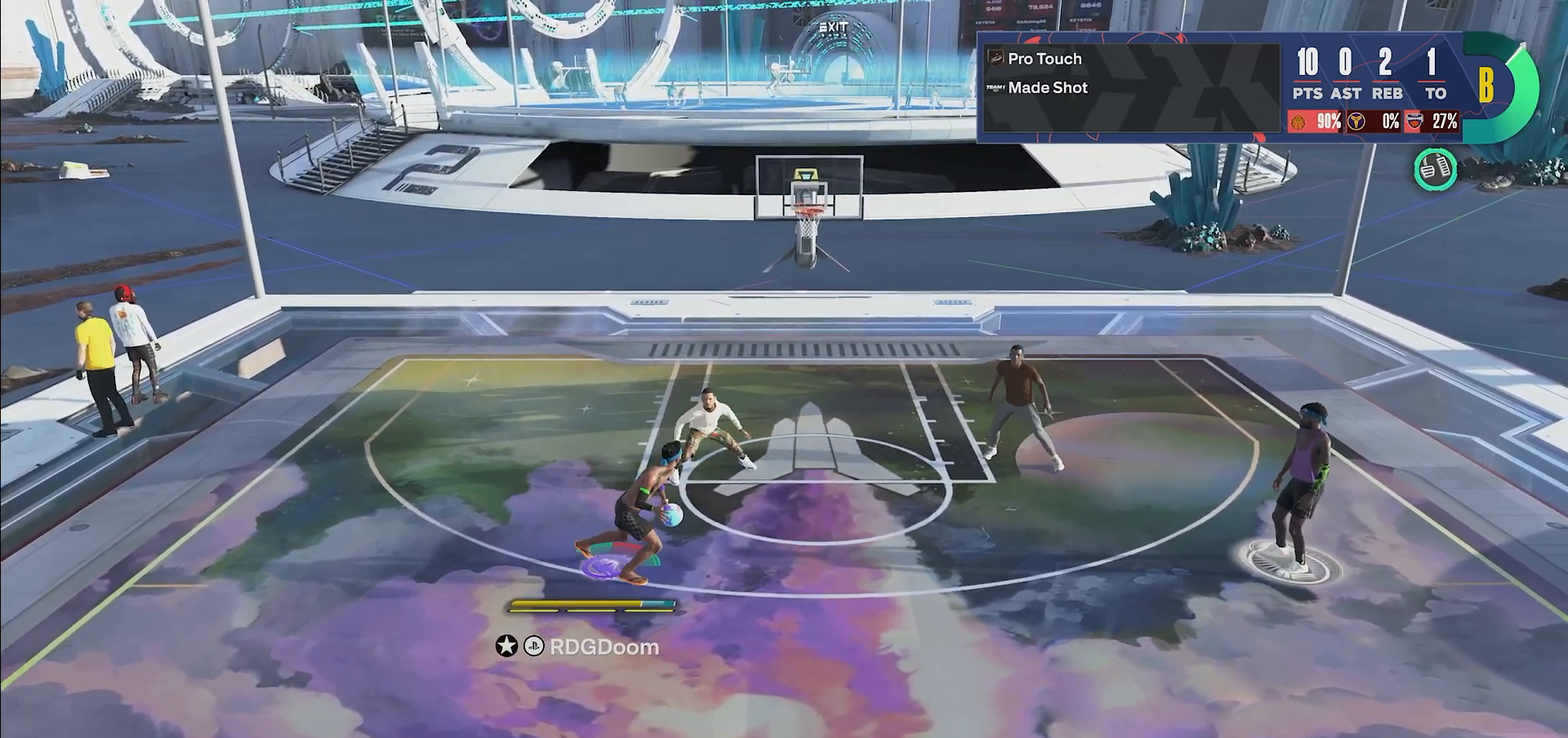
{"buttons": [], "left_stick": "left", "right_stick": "center", "events": [[50, "left_stick", "center"], [450, "left_stick", "left"]]}
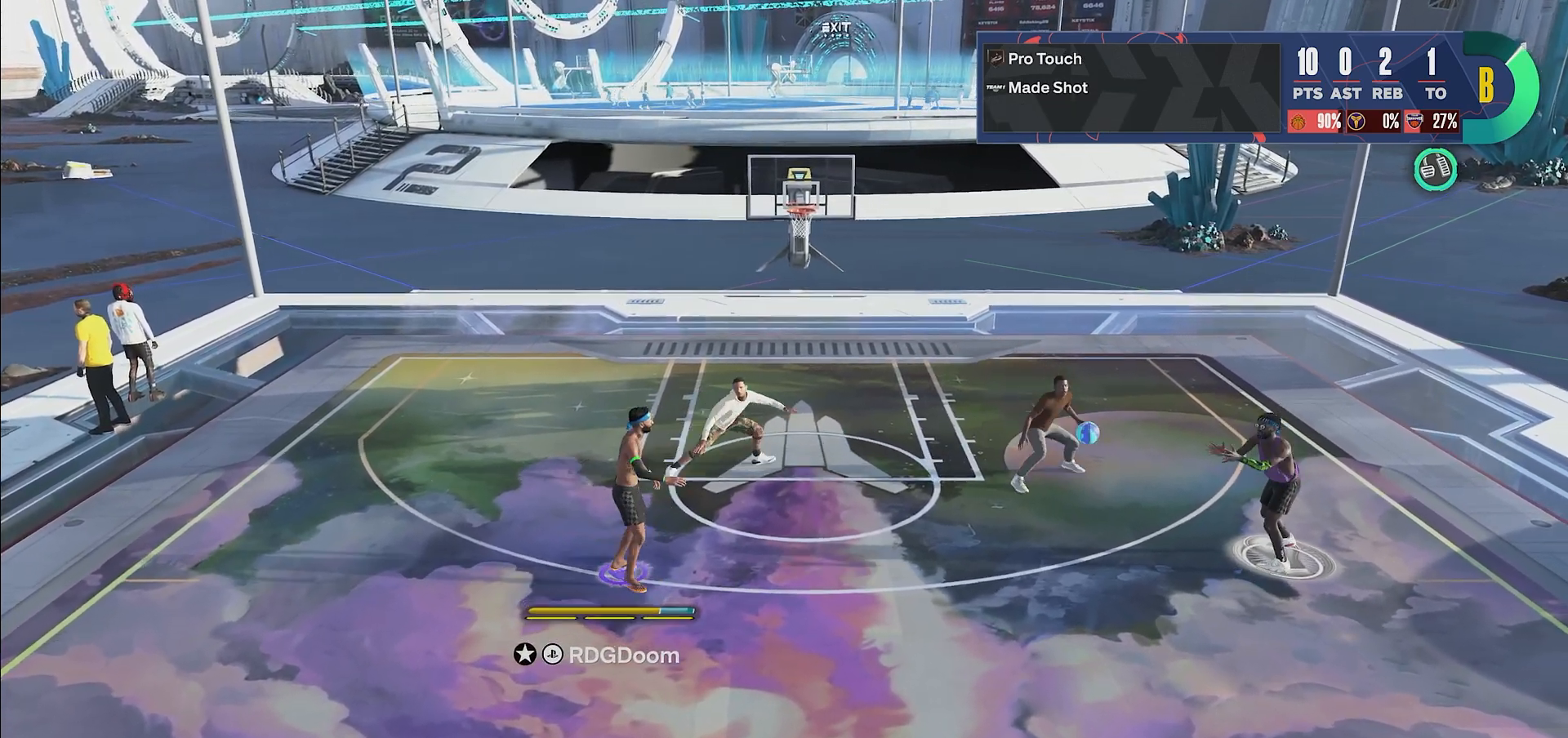
{"buttons": [], "left_stick": "left", "right_stick": "center", "events": []}
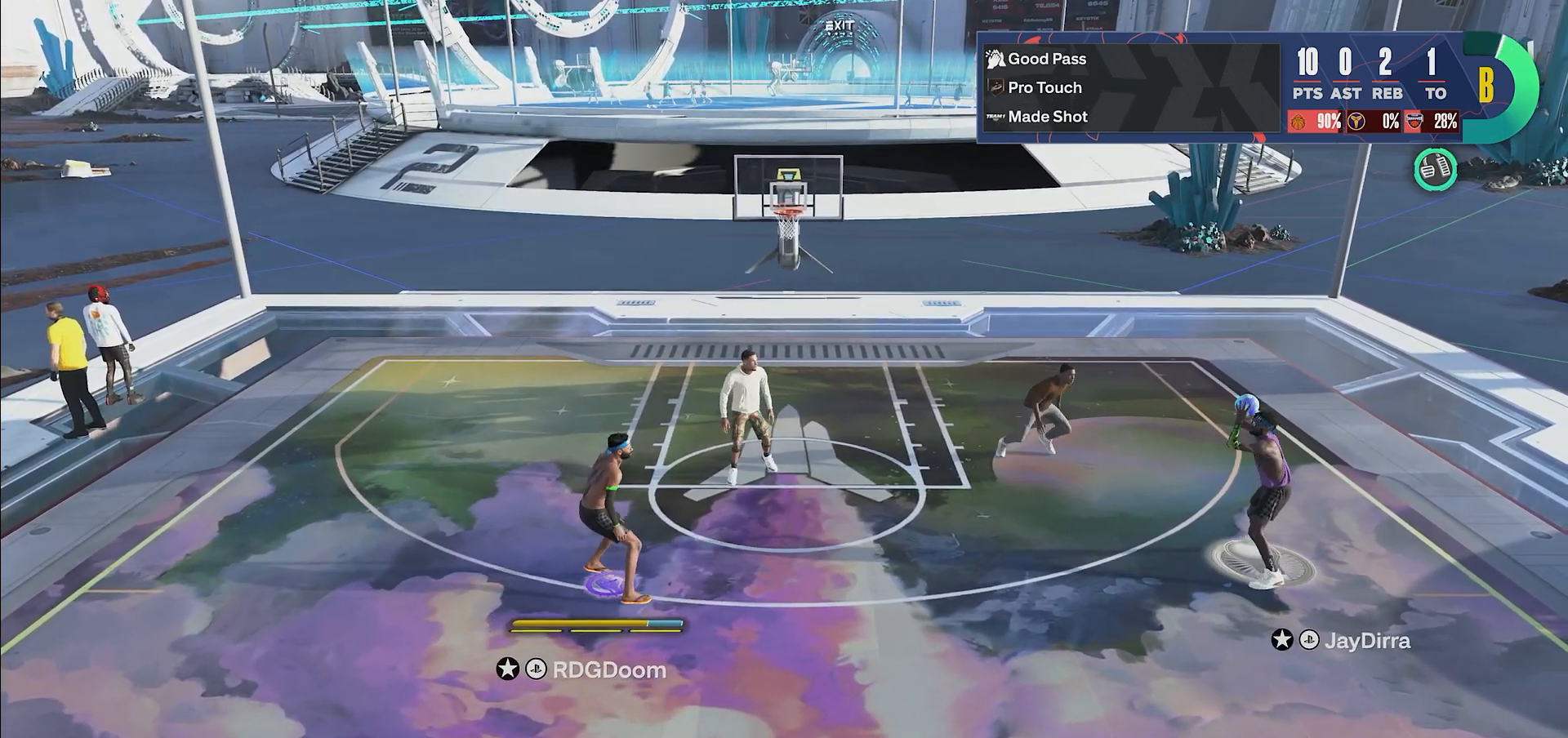
{"buttons": [], "left_stick": "up-left", "right_stick": "center", "events": [[217, "left_stick", "up-left"]]}
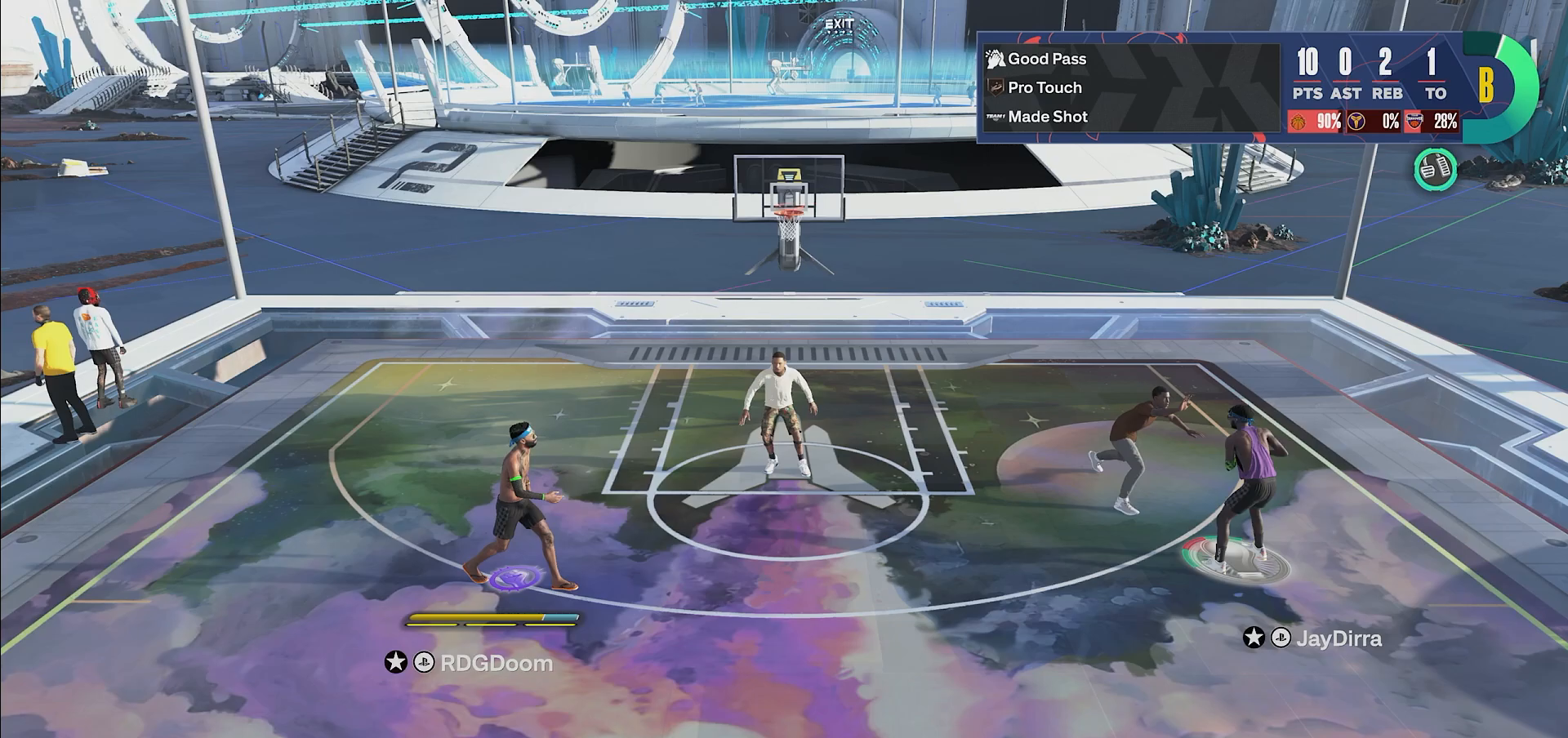
{"buttons": [], "left_stick": "up-left", "right_stick": "center", "events": []}
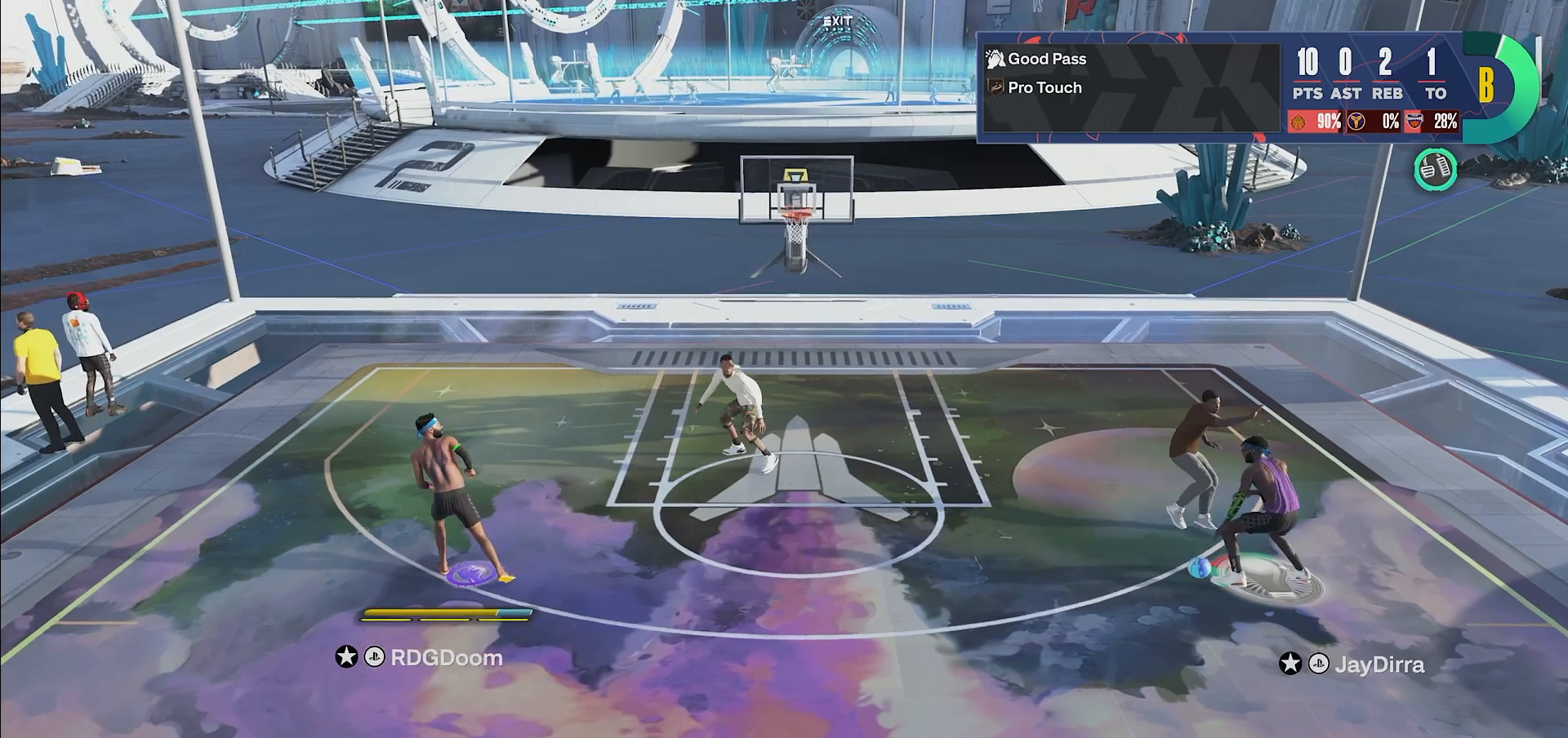
{"buttons": [], "left_stick": "center", "right_stick": "center", "events": [[500, "left_stick", "center"]]}
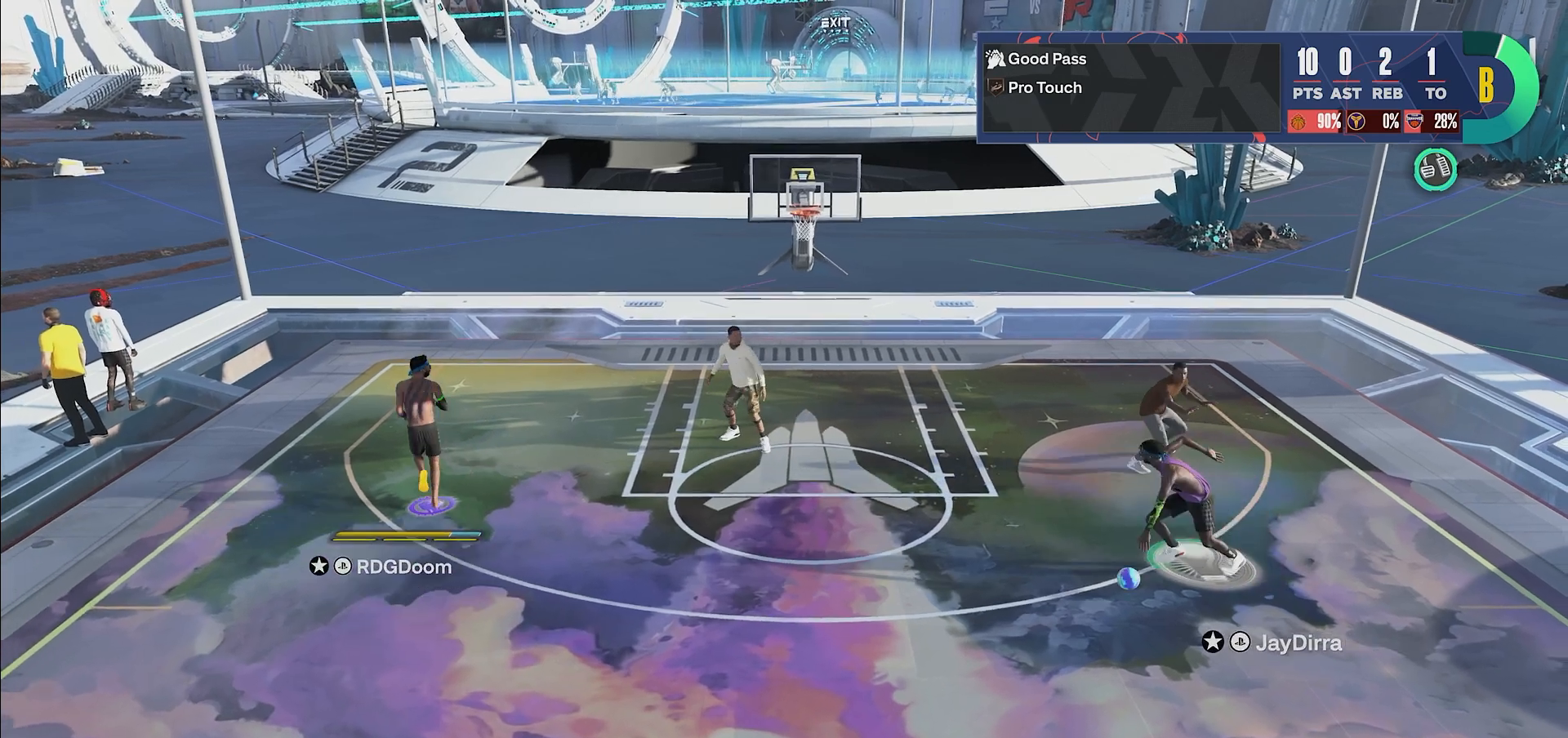
{"buttons": [], "left_stick": "center", "right_stick": "center"}
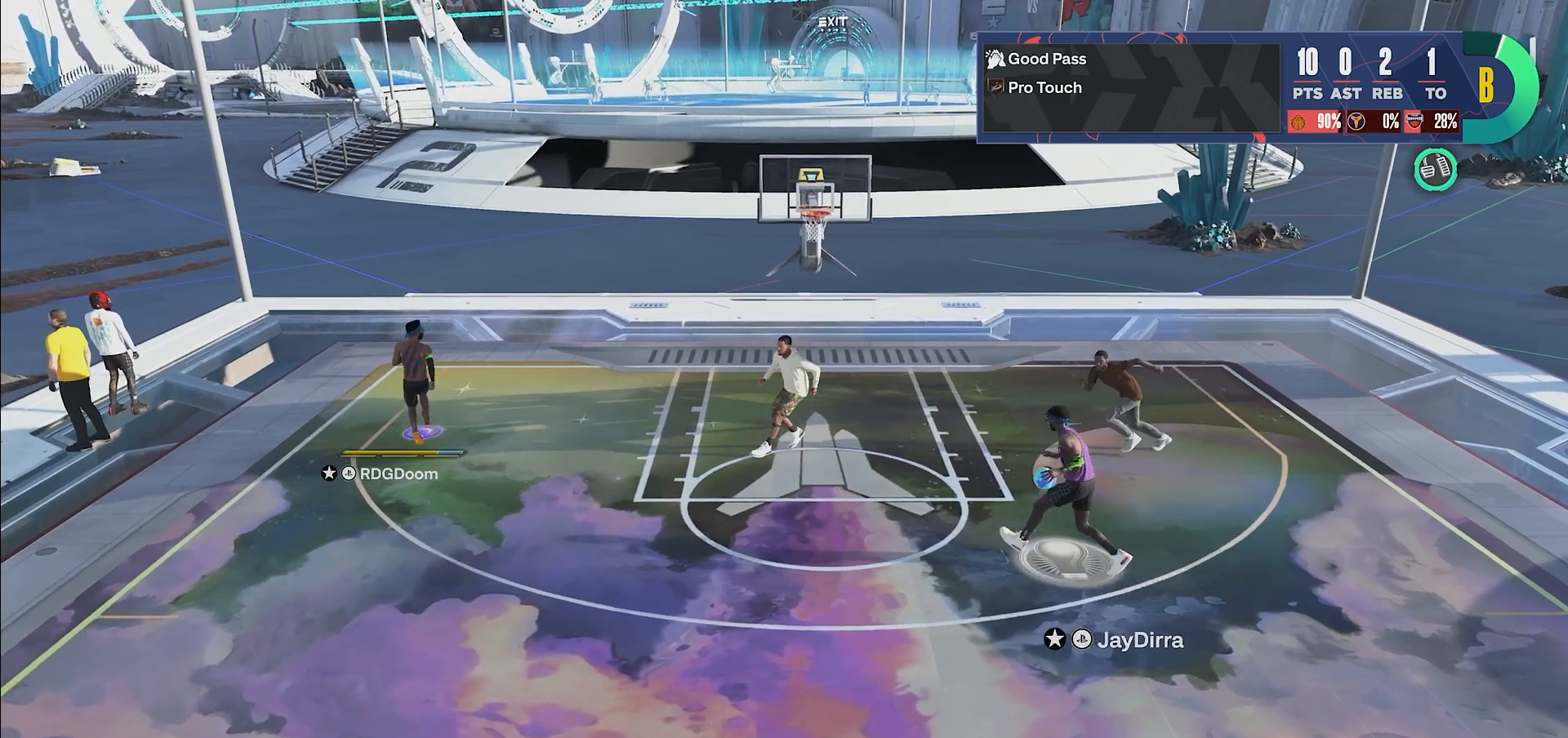
{"buttons": [], "left_stick": "center", "right_stick": "center"}
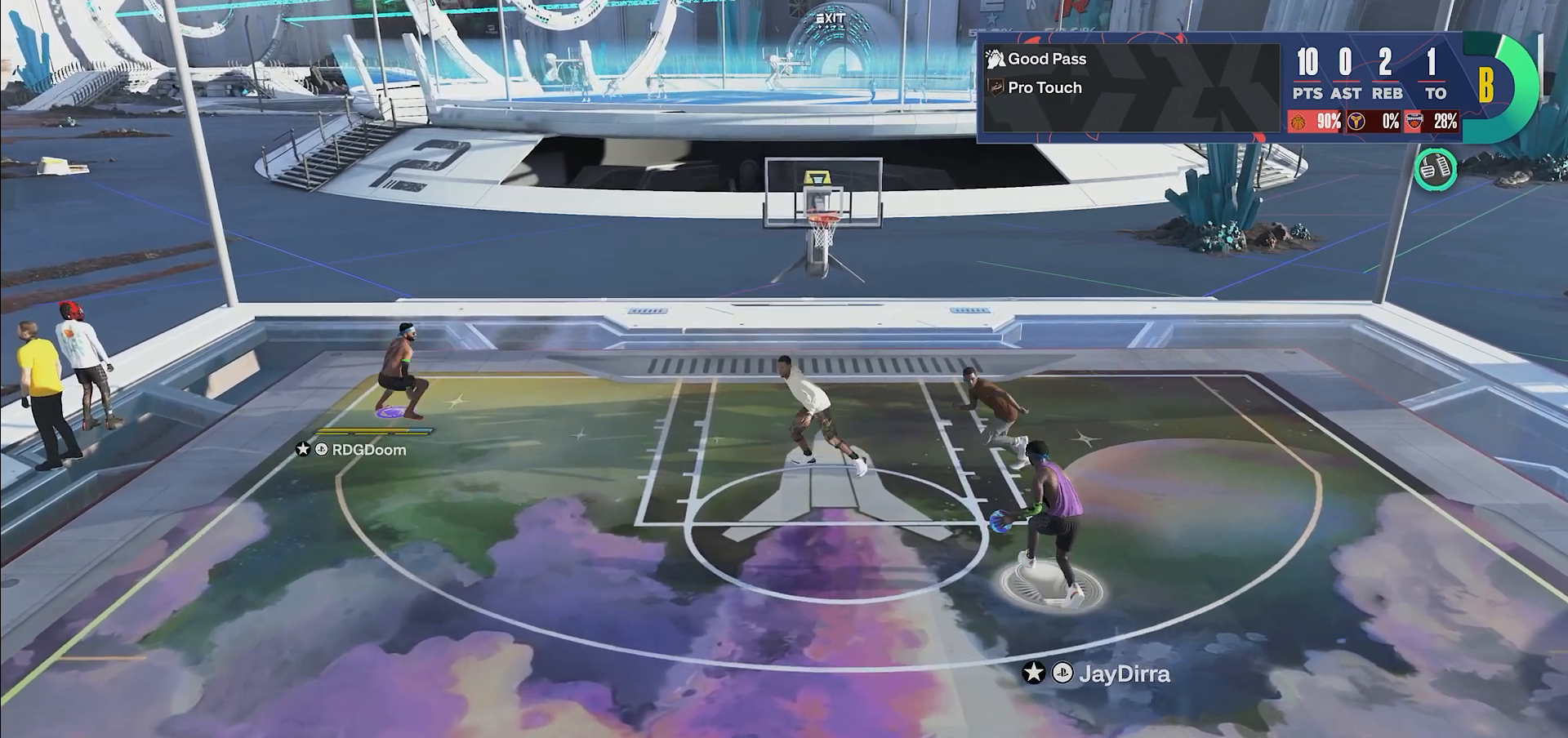
{"buttons": [], "left_stick": "down-right", "right_stick": "center", "events": [[133, "left_stick", "down-right"]]}
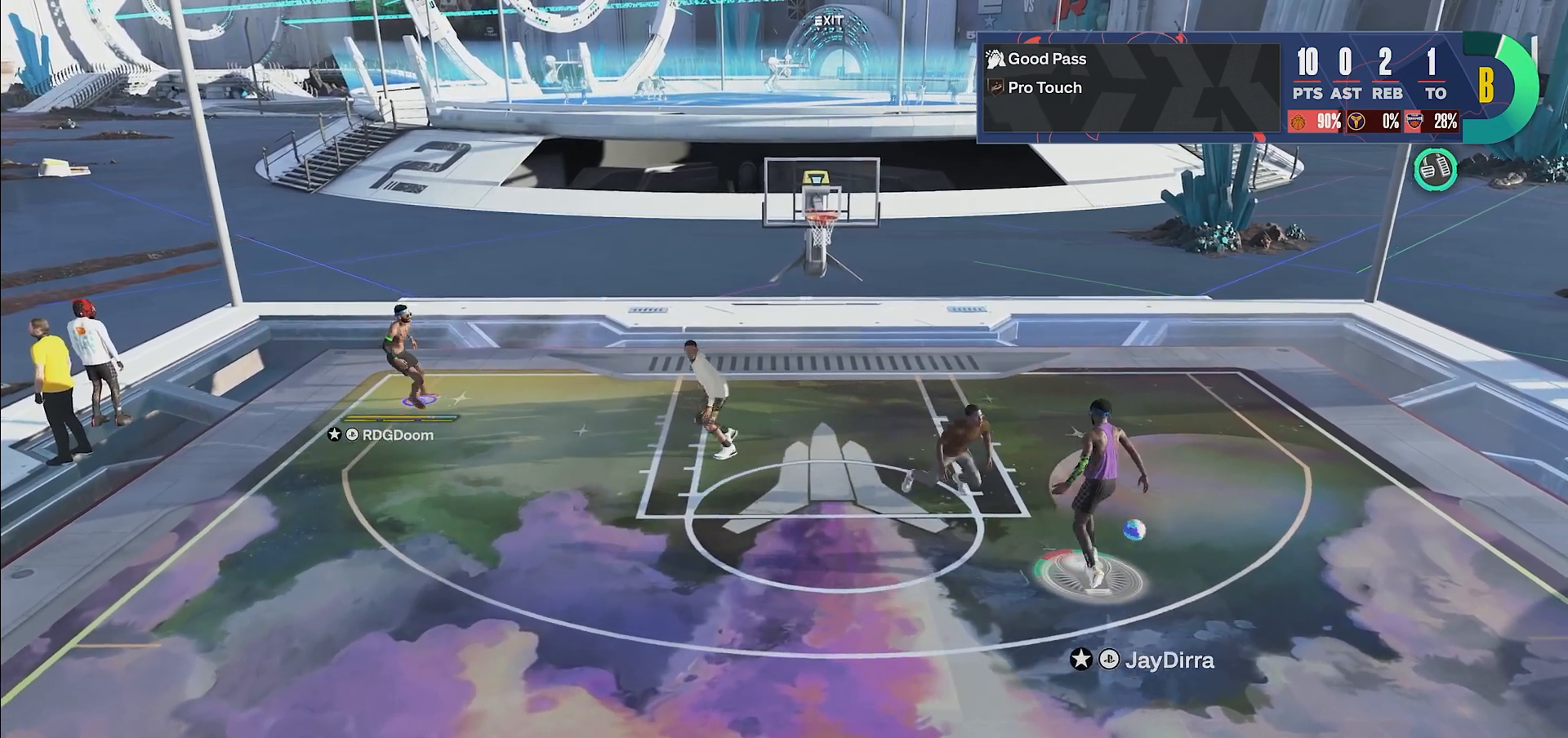
{"buttons": [], "left_stick": "down", "right_stick": "center", "events": [[183, "left_stick", "down"]]}
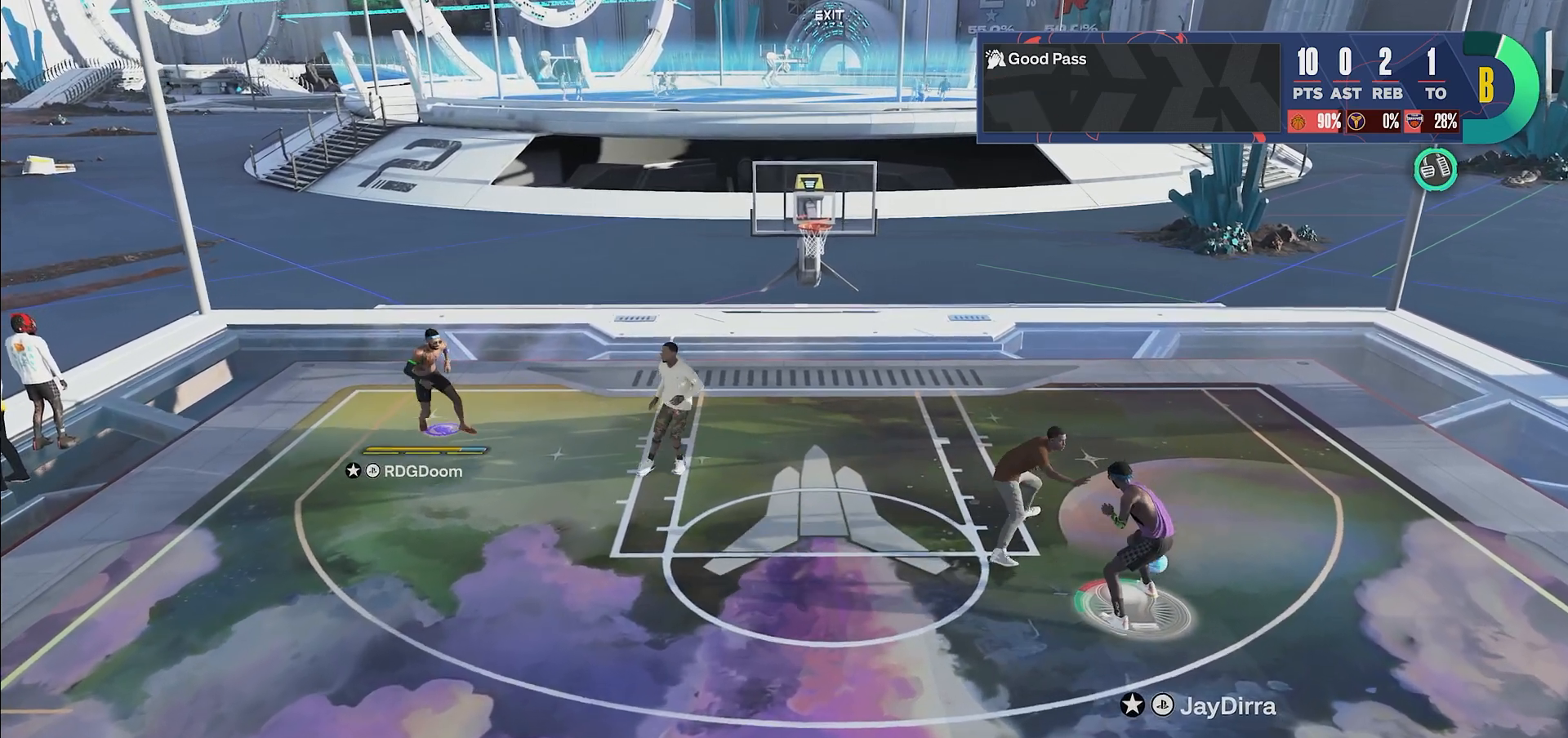
{"buttons": [], "left_stick": "center", "right_stick": "center", "events": [[50, "left_stick", "center"], [317, "L1", "down"], [433, "L1", "up"]]}